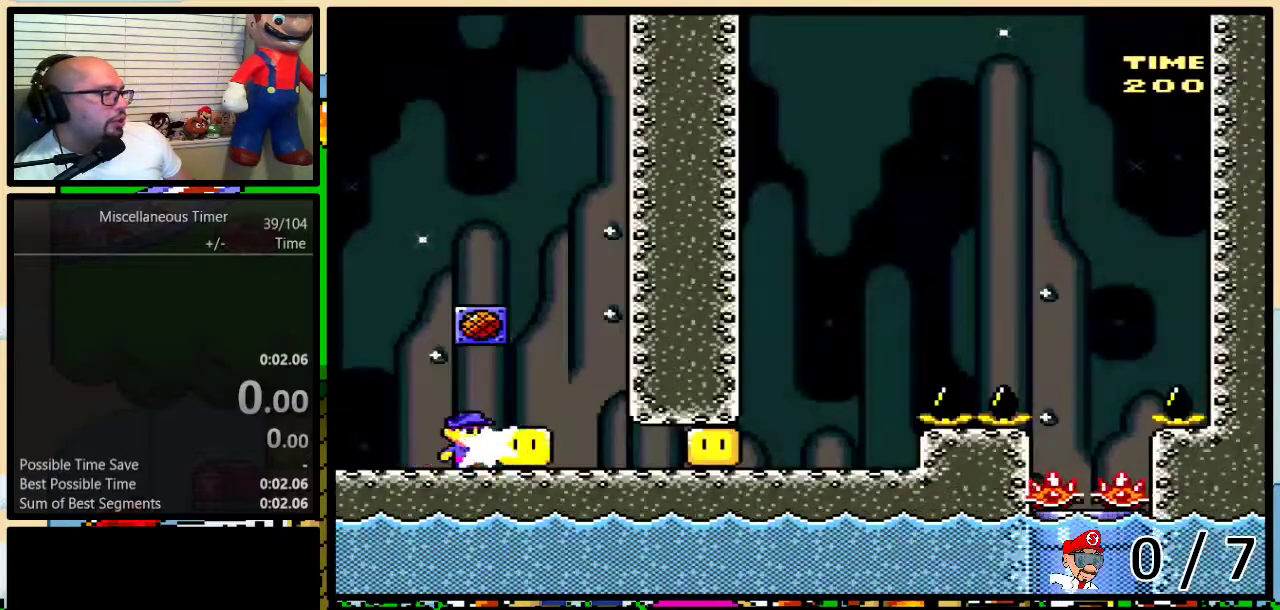
Gameplay with a controller (Nintendo layout); each line is a JSON object with the inputs held at the frame after it. "events" lists button and stick changes between this image and that frame as [ms after this image, input, new state], when the widget could be followed in between. Not read: L1 L3 R1 R3 SELECT.
{"buttons": ["X", "DPAD_UP", "DPAD_RIGHT"], "events": [[33, "X", "down"], [233, "DPAD_UP", "down"]]}
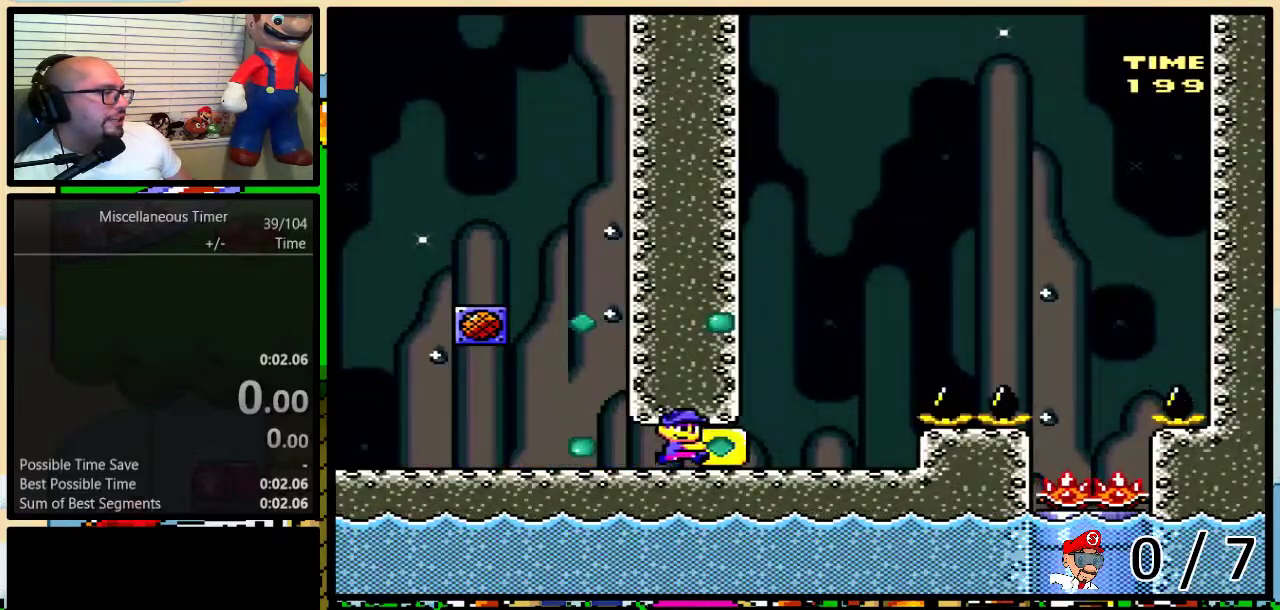
{"buttons": ["Y"], "events": [[50, "X", "up"], [117, "DPAD_RIGHT", "up"], [150, "DPAD_LEFT", "down"], [150, "Y", "down"], [183, "DPAD_UP", "up"], [267, "DPAD_UP", "down"], [300, "DPAD_LEFT", "up"], [333, "DPAD_UP", "up"]]}
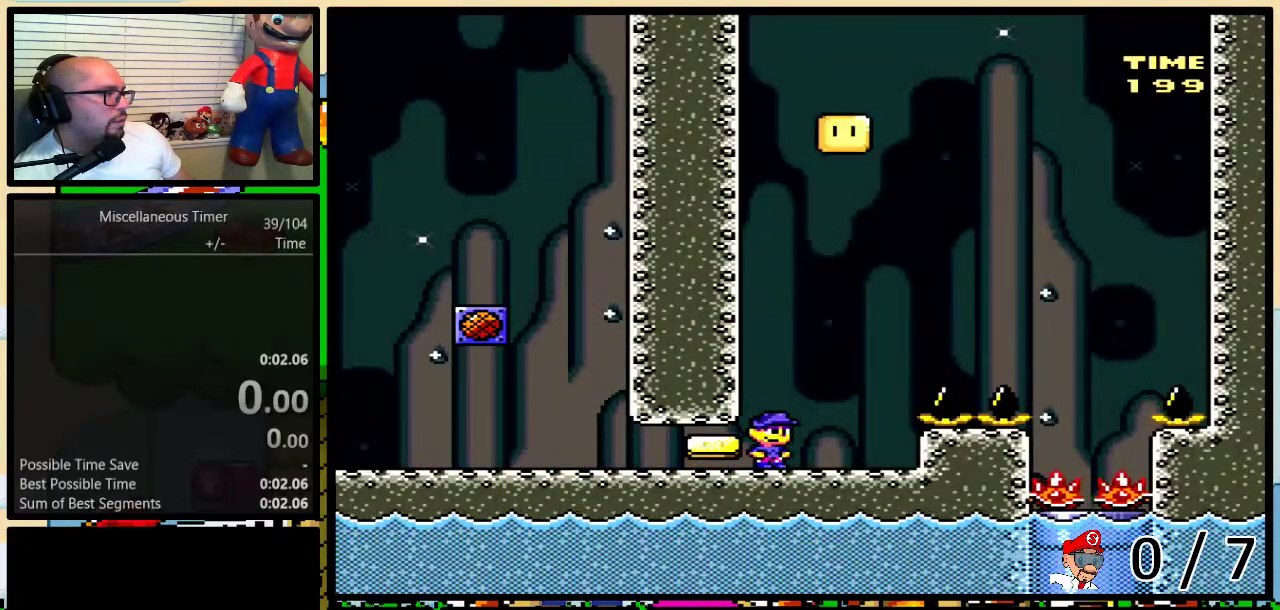
{"buttons": ["Y"], "events": []}
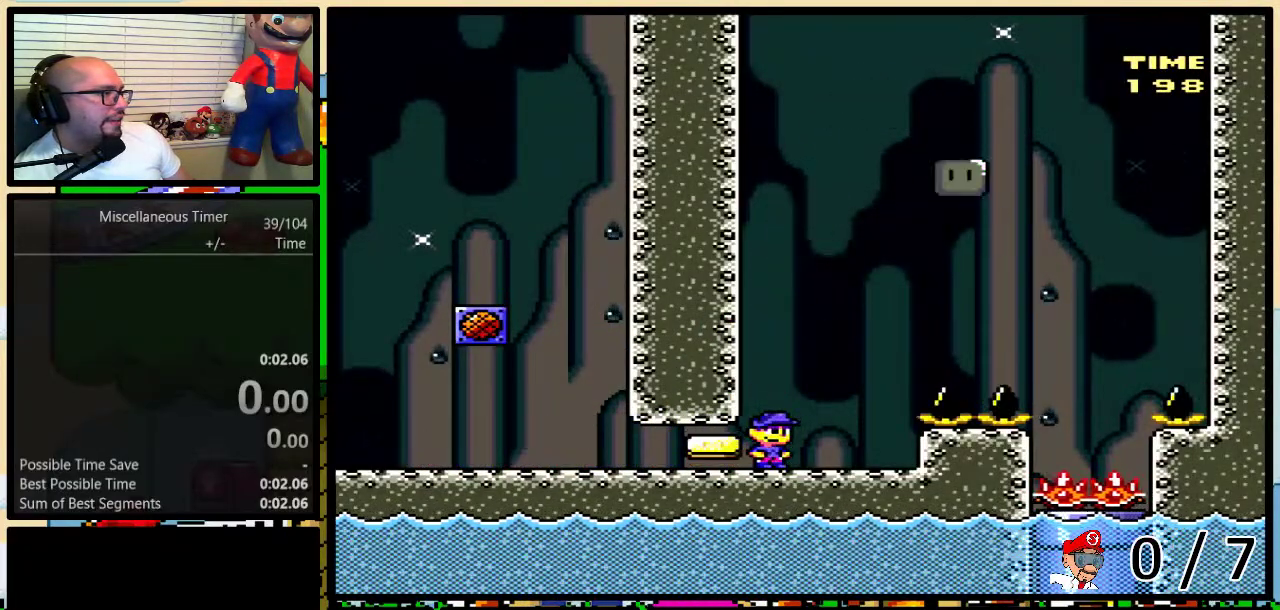
{"buttons": ["Y"], "events": []}
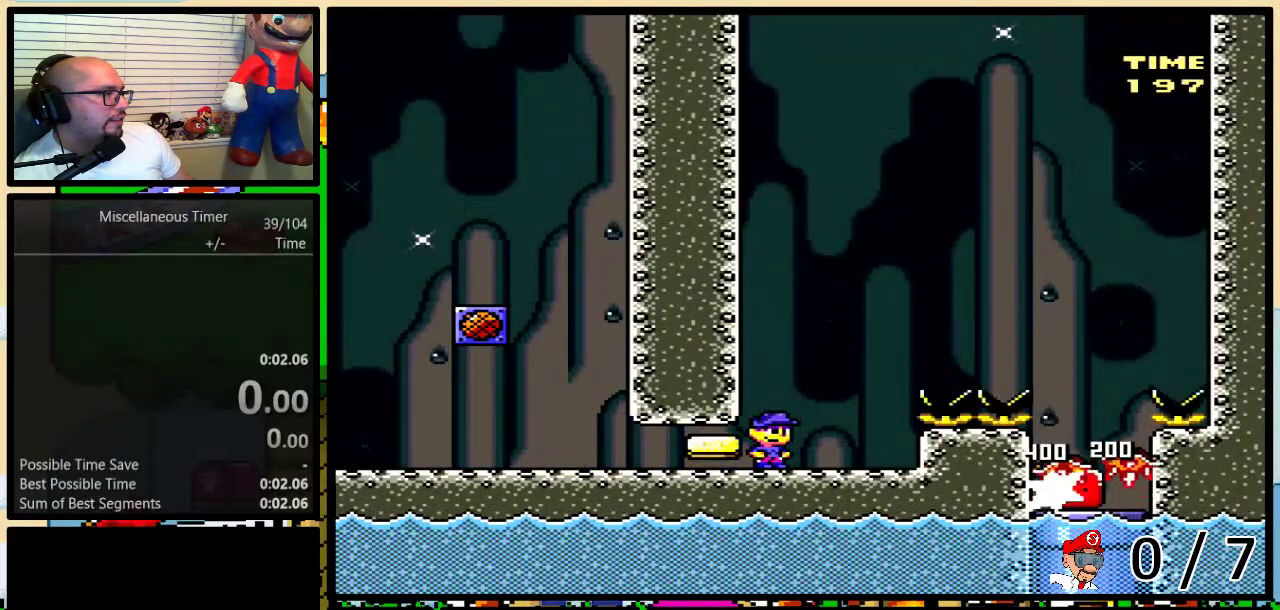
{"buttons": ["Y", "DPAD_RIGHT"], "events": [[483, "DPAD_RIGHT", "down"]]}
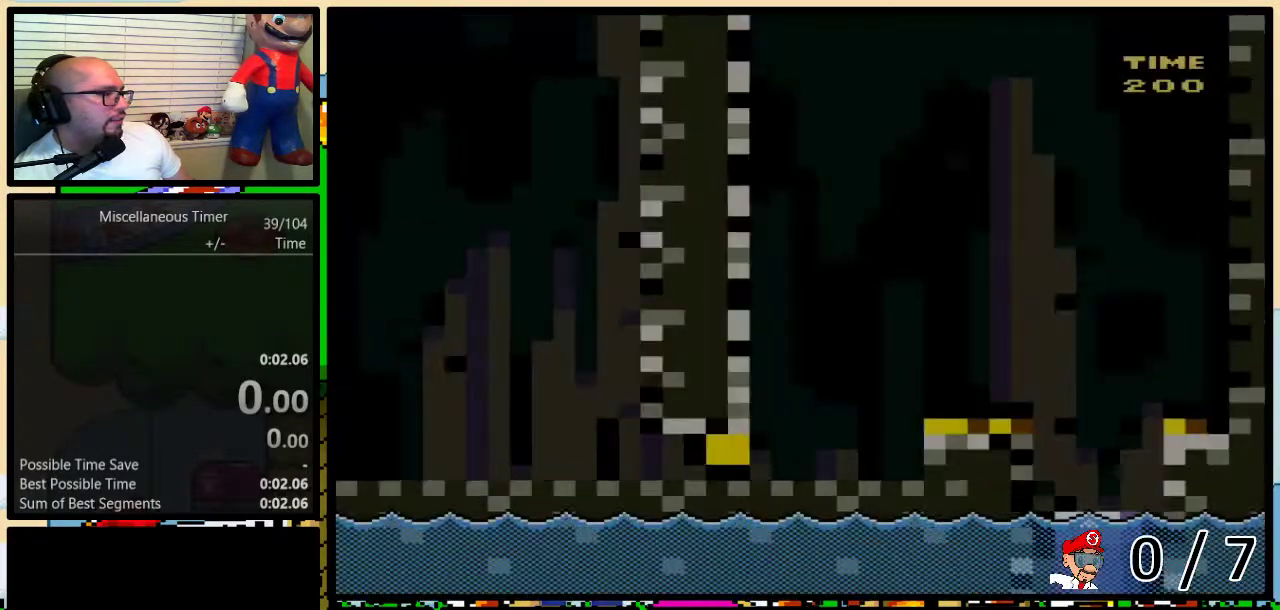
{"buttons": ["X", "DPAD_RIGHT"], "events": [[17, "DPAD_UP", "down"], [17, "Y", "up"], [117, "DPAD_UP", "up"], [250, "X", "down"], [400, "X", "up"], [500, "X", "down"]]}
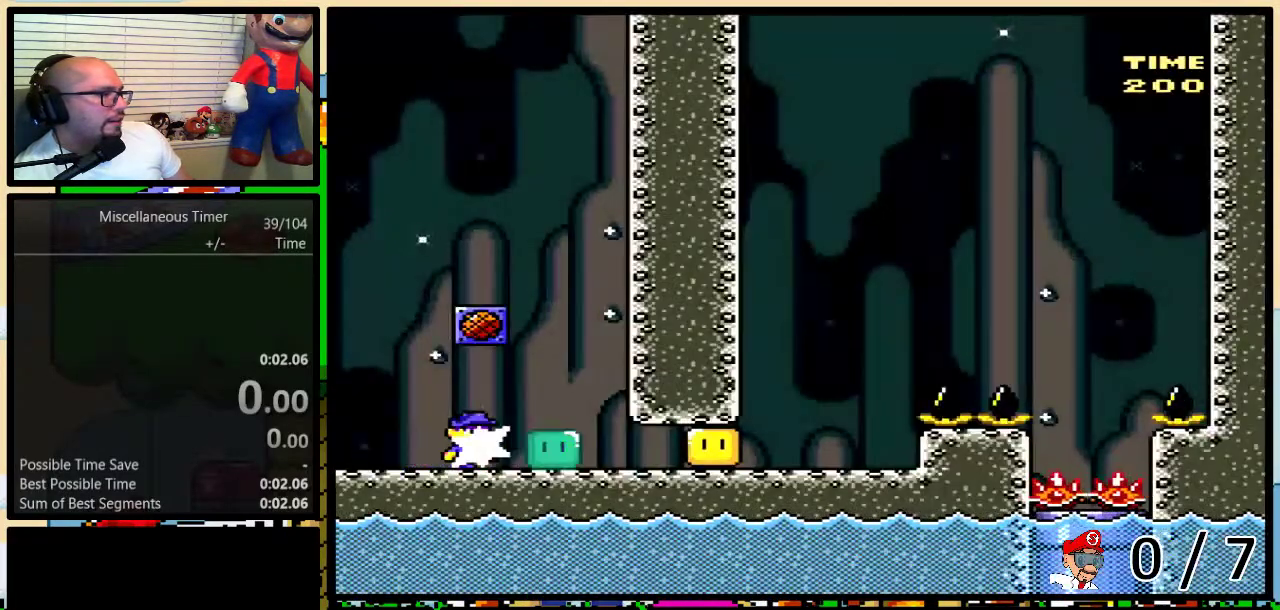
{"buttons": ["X", "DPAD_UP", "DPAD_RIGHT"], "events": [[83, "DPAD_UP", "down"]]}
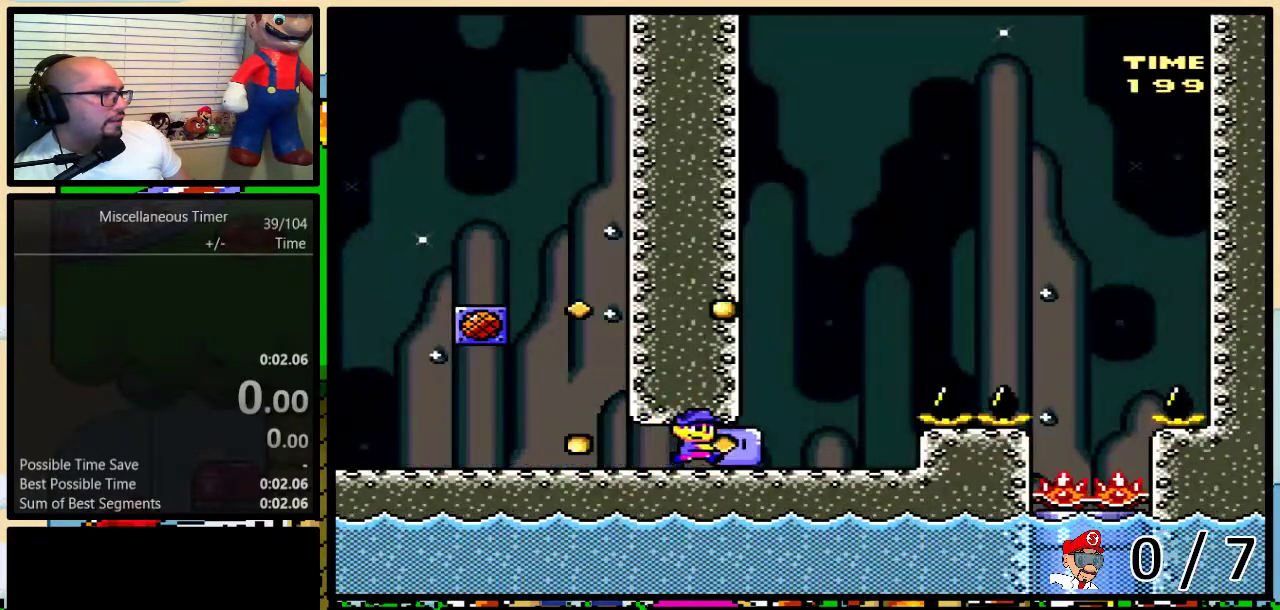
{"buttons": ["Y"], "events": [[17, "X", "up"], [83, "X", "down"], [117, "DPAD_LEFT", "down"], [117, "DPAD_RIGHT", "up"], [117, "DPAD_UP", "up"], [217, "DPAD_UP", "down"], [217, "X", "up"], [233, "DPAD_LEFT", "up"], [233, "DPAD_RIGHT", "down"], [233, "Y", "down"], [283, "DPAD_UP", "up"], [300, "DPAD_RIGHT", "up"]]}
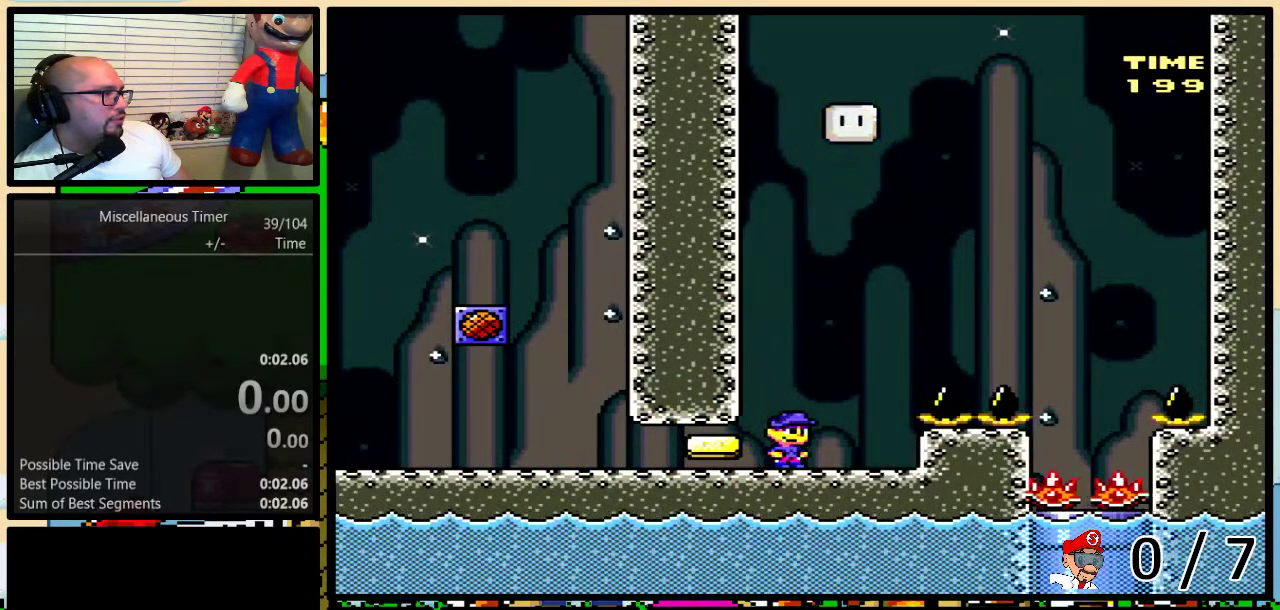
{"buttons": ["B", "Y", "DPAD_UP", "DPAD_RIGHT"], "events": [[50, "DPAD_RIGHT", "down"], [83, "DPAD_UP", "down"], [183, "DPAD_UP", "up"], [217, "B", "down"], [250, "DPAD_RIGHT", "up"], [467, "DPAD_RIGHT", "down"], [500, "DPAD_UP", "down"]]}
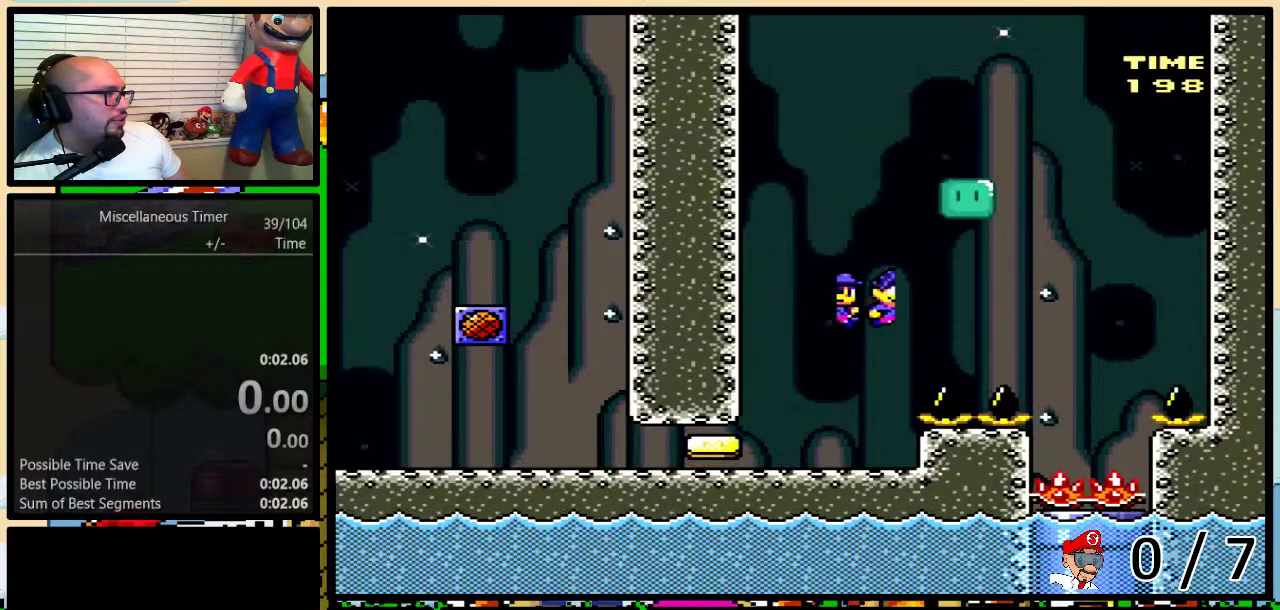
{"buttons": ["DPAD_DOWN", "DPAD_LEFT"], "events": [[183, "DPAD_UP", "up"], [233, "B", "up"], [367, "DPAD_RIGHT", "up"], [367, "Y", "up"], [400, "DPAD_LEFT", "down"], [500, "DPAD_DOWN", "down"]]}
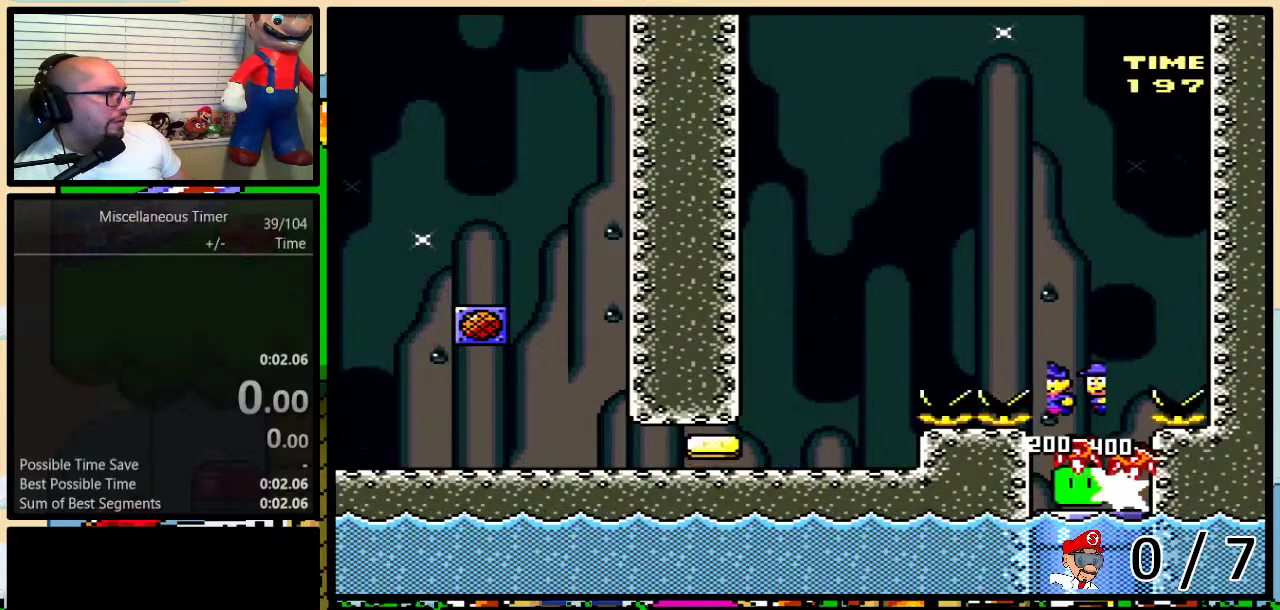
{"buttons": [], "events": [[17, "DPAD_LEFT", "up"], [333, "DPAD_DOWN", "up"]]}
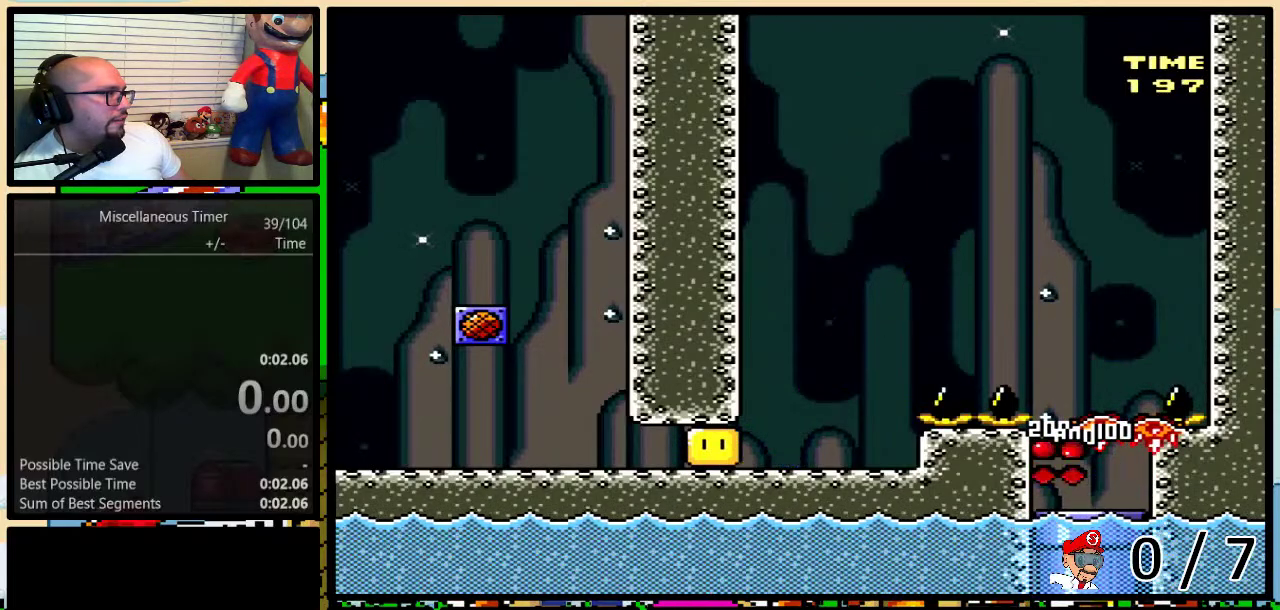
{"buttons": [], "events": [[183, "X", "down"], [283, "DPAD_RIGHT", "down"], [400, "DPAD_RIGHT", "up"], [433, "X", "up"]]}
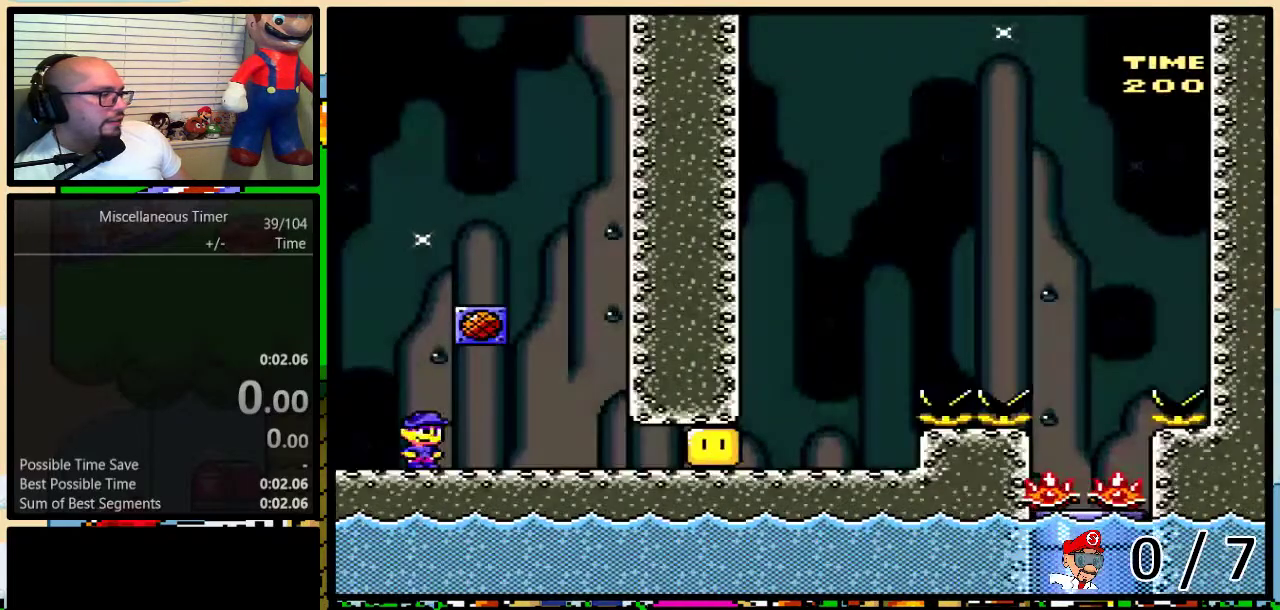
{"buttons": [], "events": []}
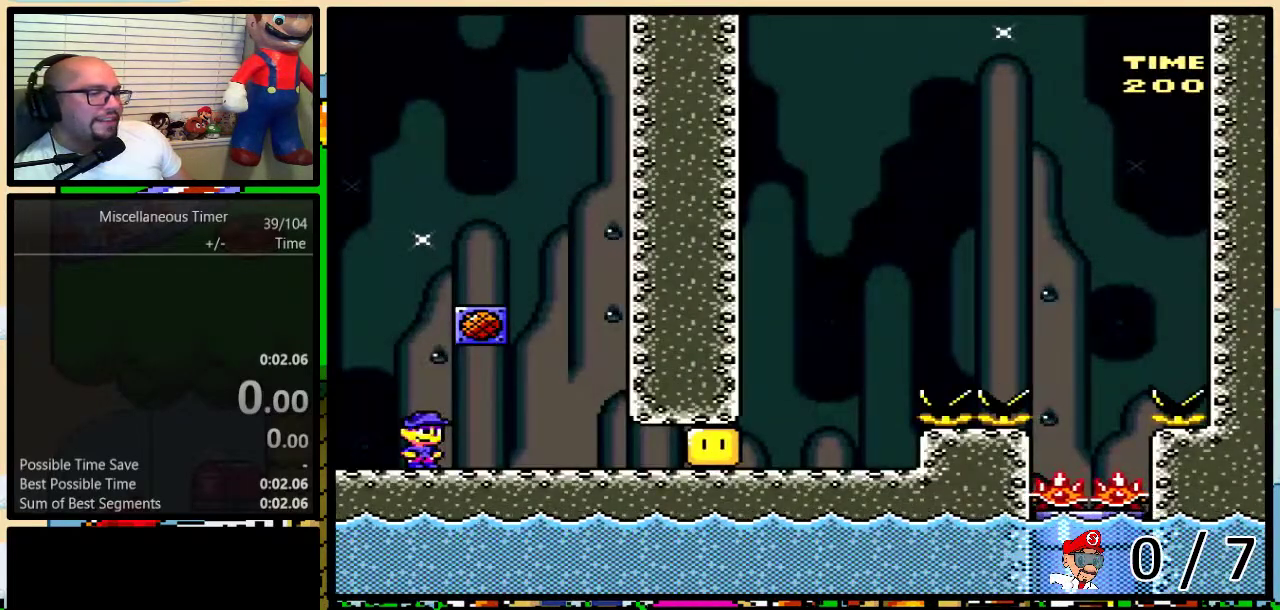
{"buttons": [], "events": []}
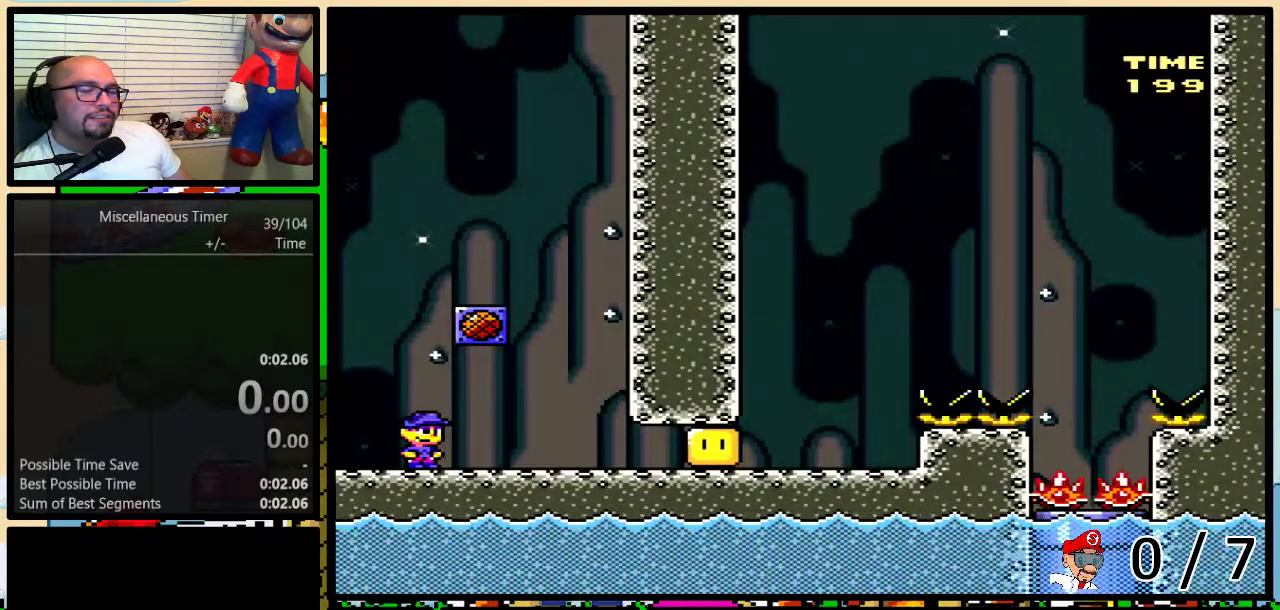
{"buttons": [], "events": []}
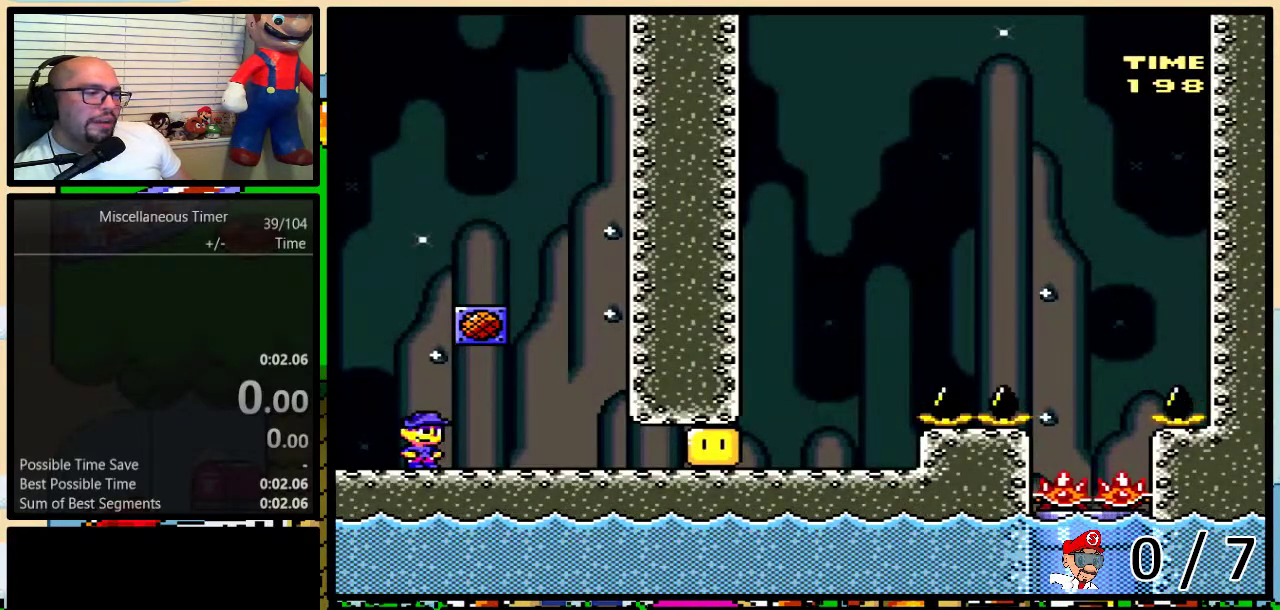
{"buttons": [], "events": []}
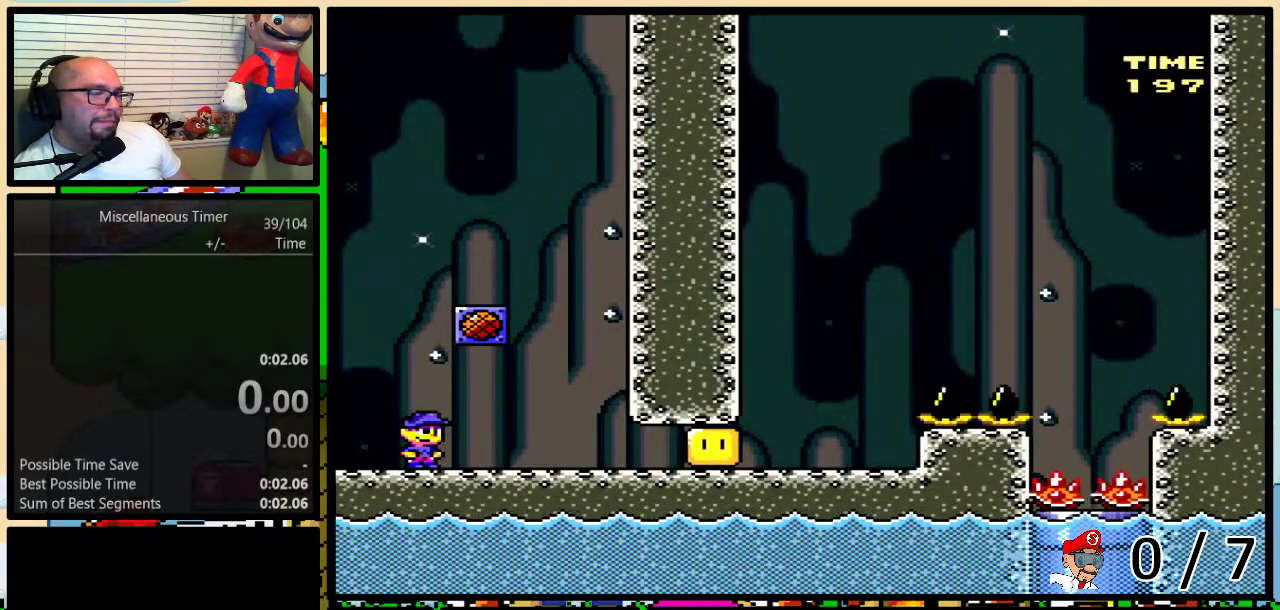
{"buttons": [], "events": []}
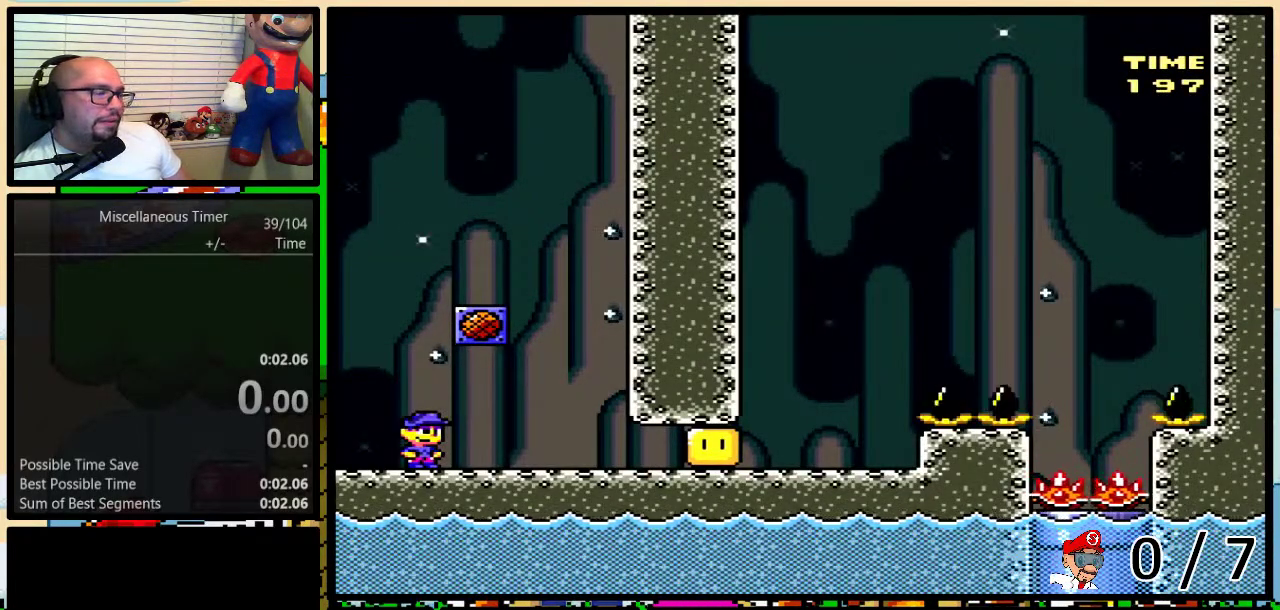
{"buttons": [], "events": []}
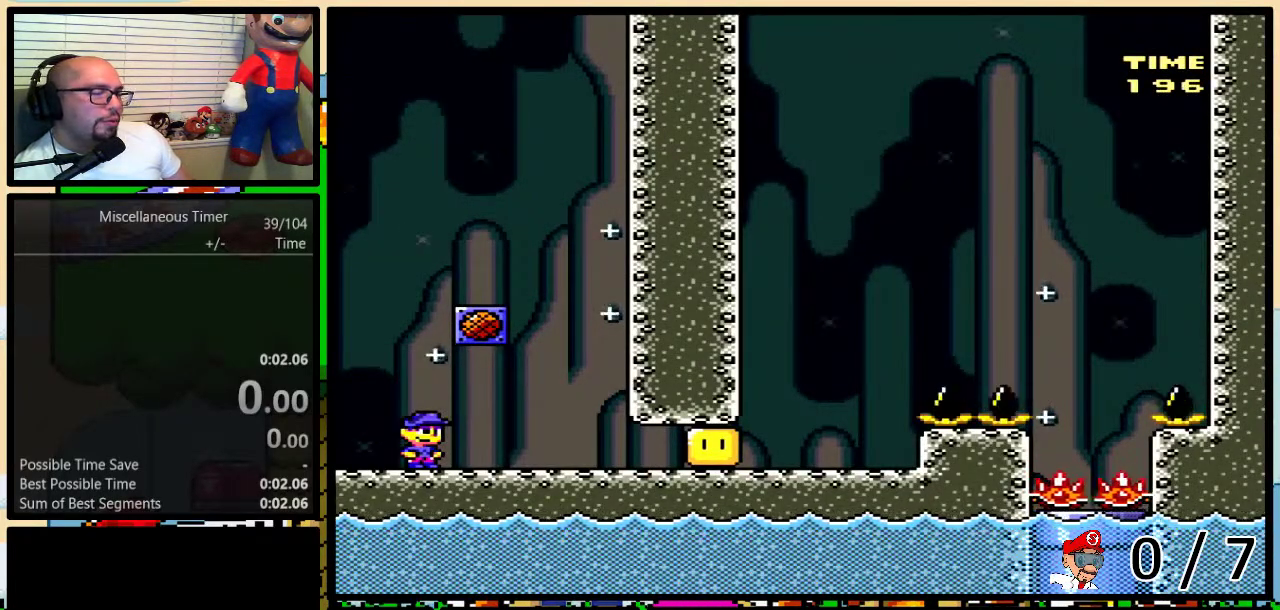
{"buttons": [], "events": []}
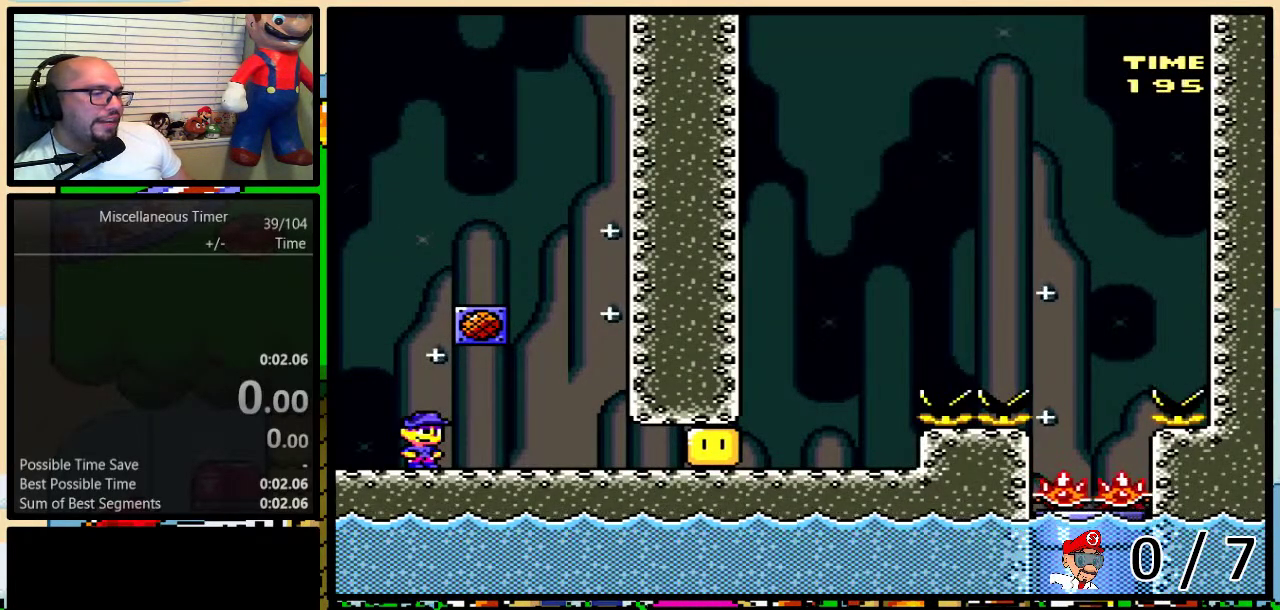
{"buttons": [], "events": []}
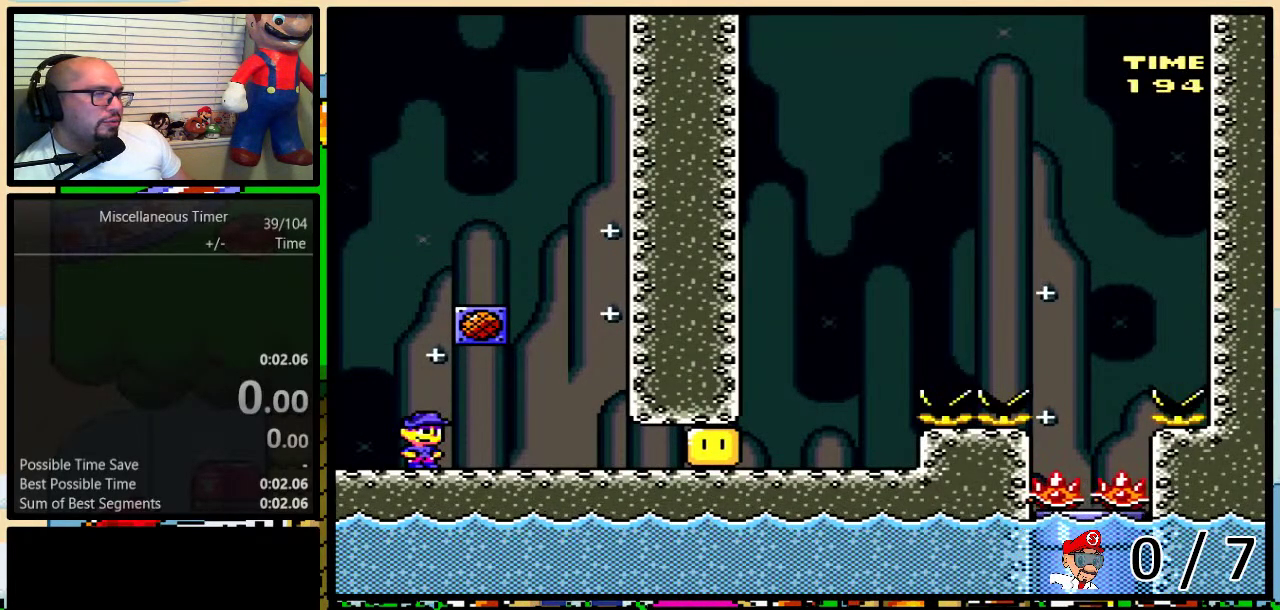
{"buttons": [], "events": []}
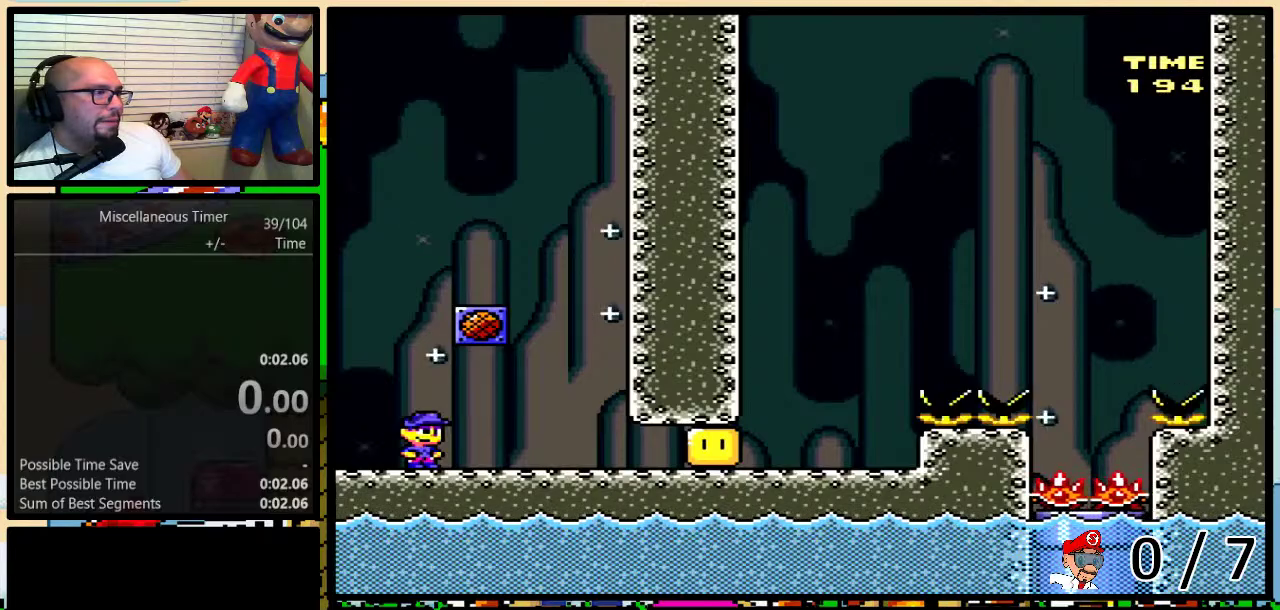
{"buttons": ["X", "DPAD_RIGHT"], "events": [[333, "DPAD_RIGHT", "down"], [433, "X", "down"]]}
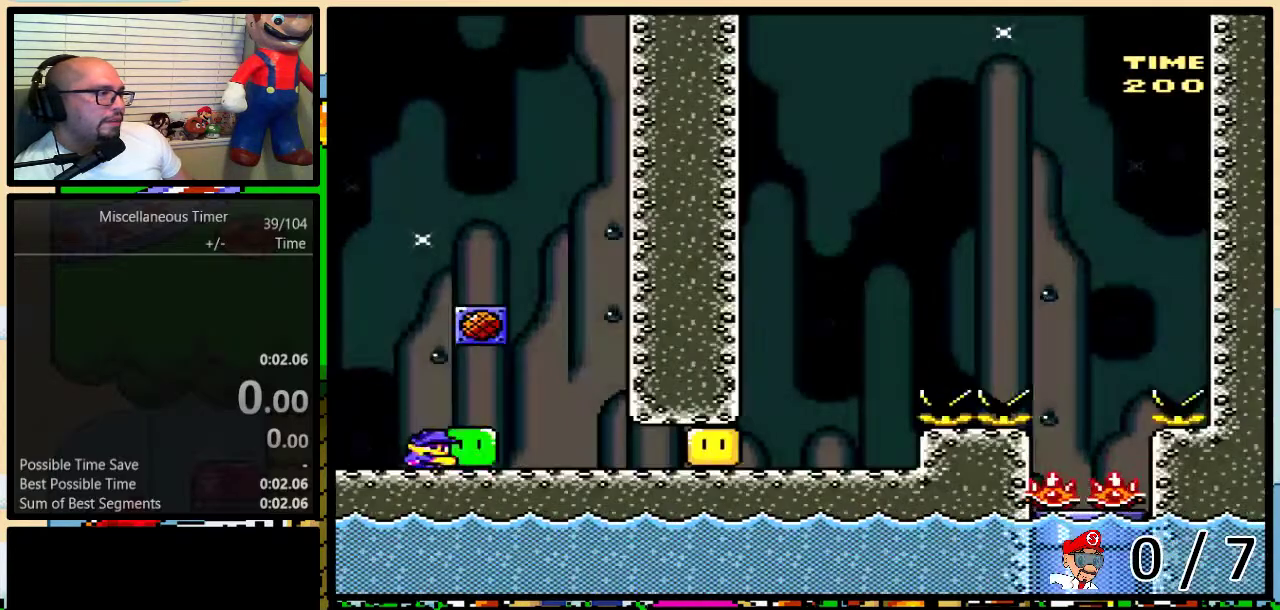
{"buttons": ["Y", "DPAD_RIGHT"], "events": [[17, "X", "up"], [217, "Y", "down"]]}
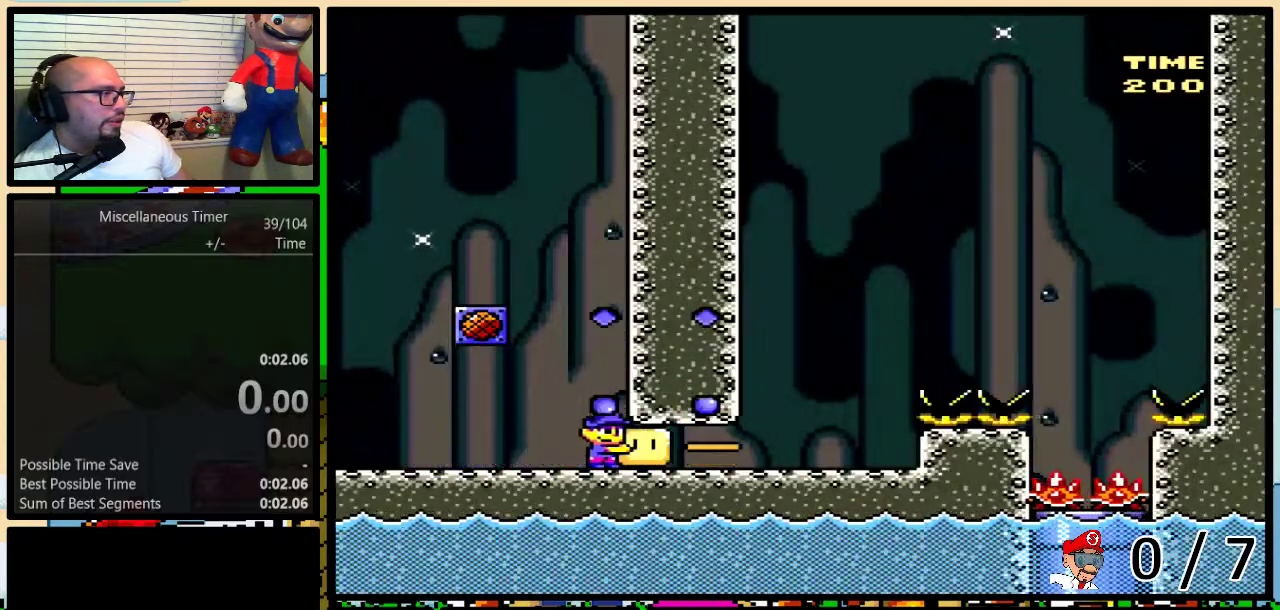
{"buttons": ["B", "Y"], "events": [[300, "DPAD_LEFT", "down"], [300, "DPAD_RIGHT", "up"], [333, "B", "down"], [367, "DPAD_LEFT", "up"], [367, "DPAD_UP", "down"], [400, "DPAD_RIGHT", "down"], [433, "DPAD_UP", "up"], [500, "DPAD_RIGHT", "up"]]}
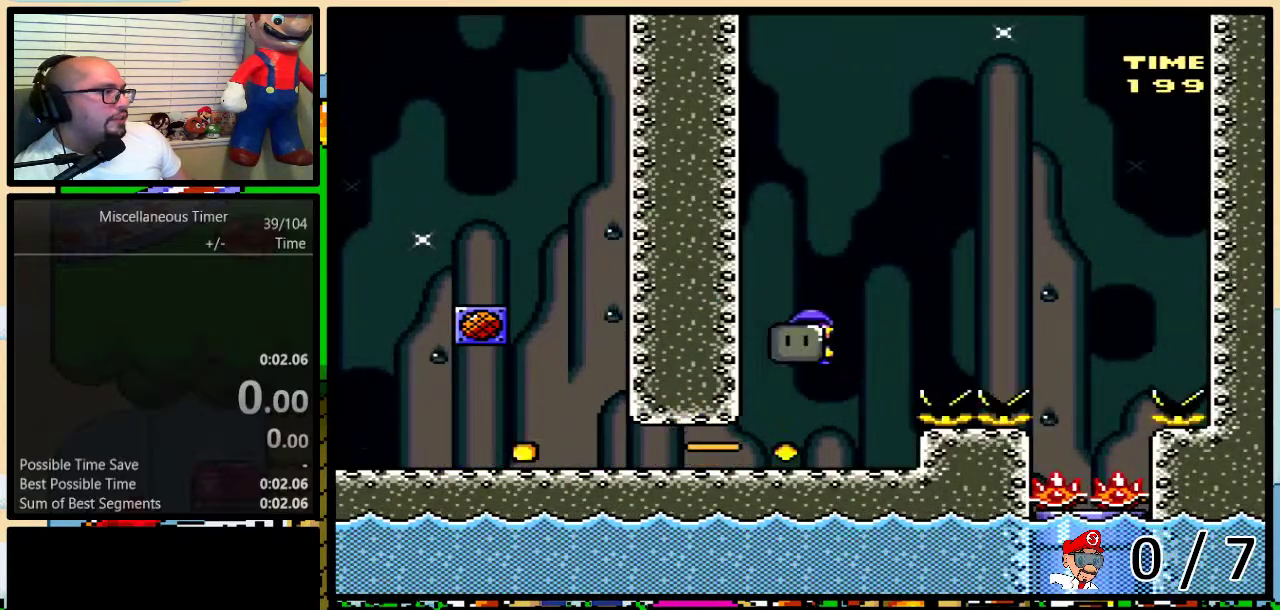
{"buttons": ["B", "Y", "DPAD_RIGHT"], "events": [[183, "Y", "up"], [233, "Y", "down"], [300, "DPAD_RIGHT", "down"]]}
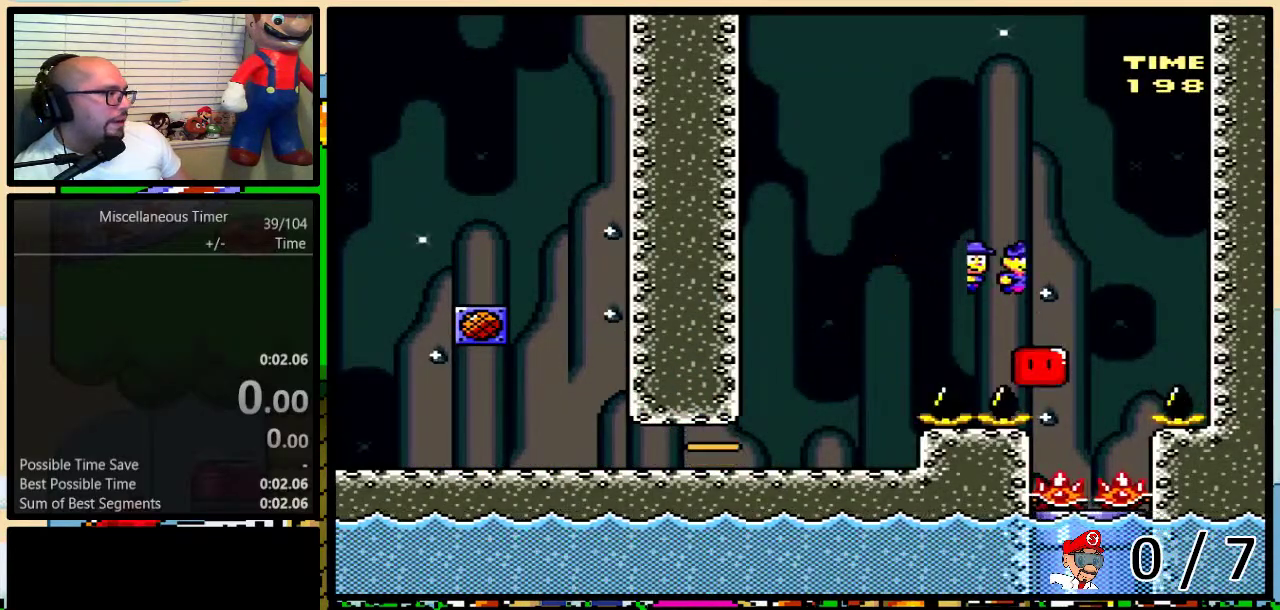
{"buttons": ["Y", "DPAD_DOWN"], "events": [[100, "DPAD_RIGHT", "up"], [133, "DPAD_LEFT", "down"], [200, "B", "up"], [217, "DPAD_DOWN", "down"], [250, "DPAD_LEFT", "up"]]}
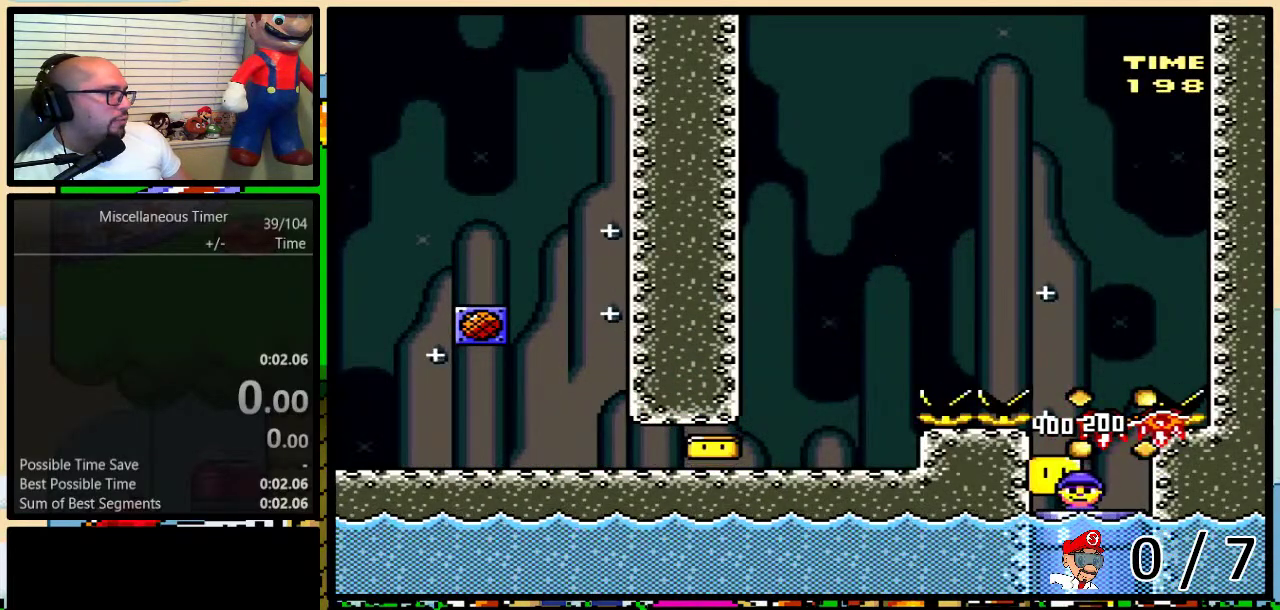
{"buttons": [], "events": [[83, "DPAD_DOWN", "up"], [417, "Y", "up"]]}
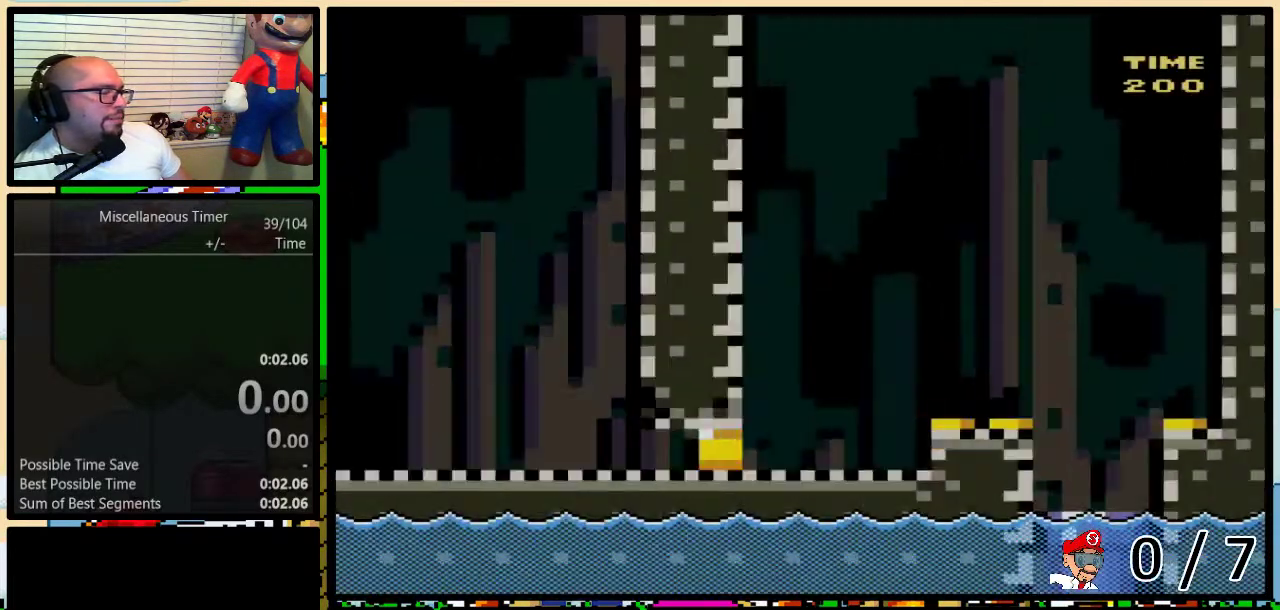
{"buttons": [], "events": []}
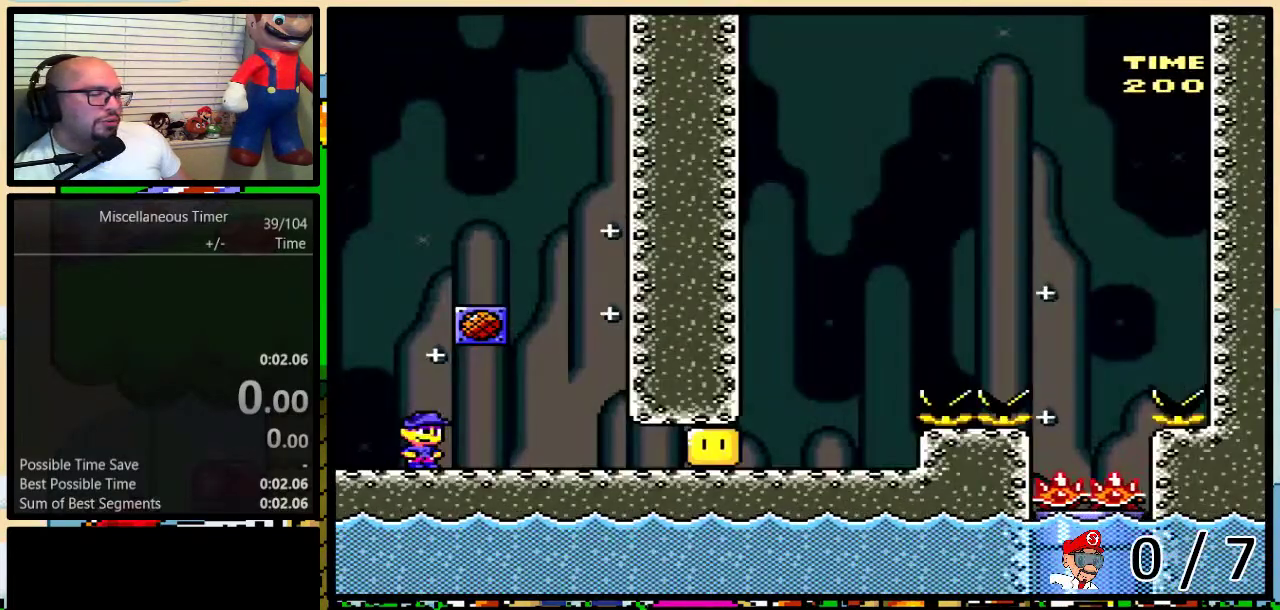
{"buttons": [], "events": []}
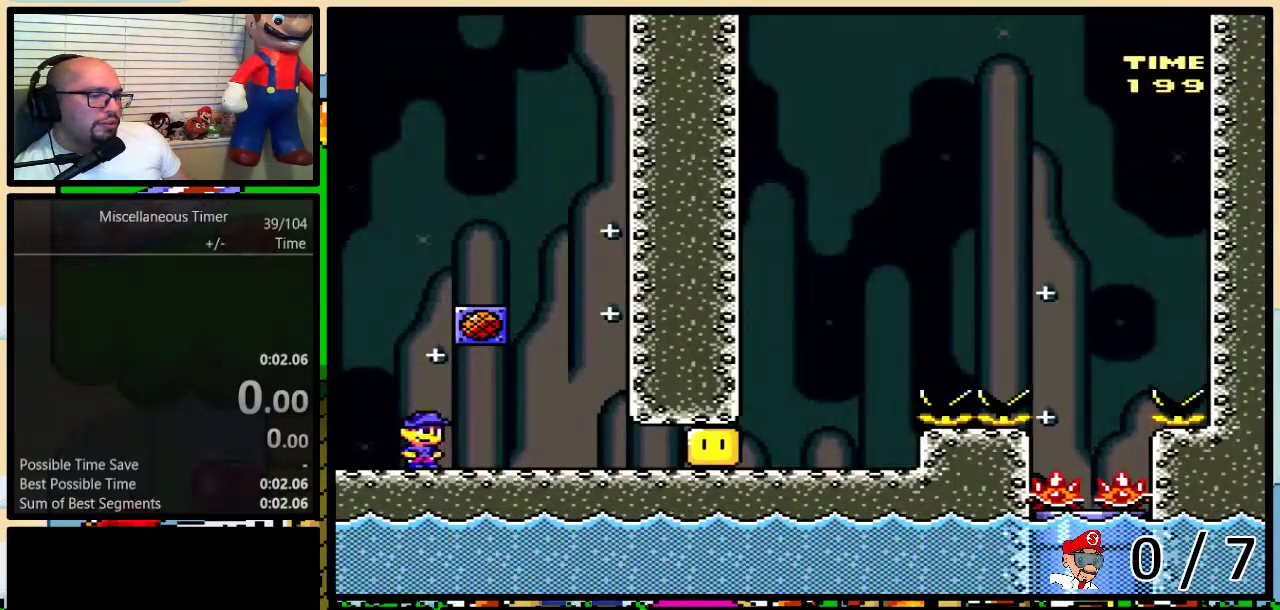
{"buttons": [], "events": []}
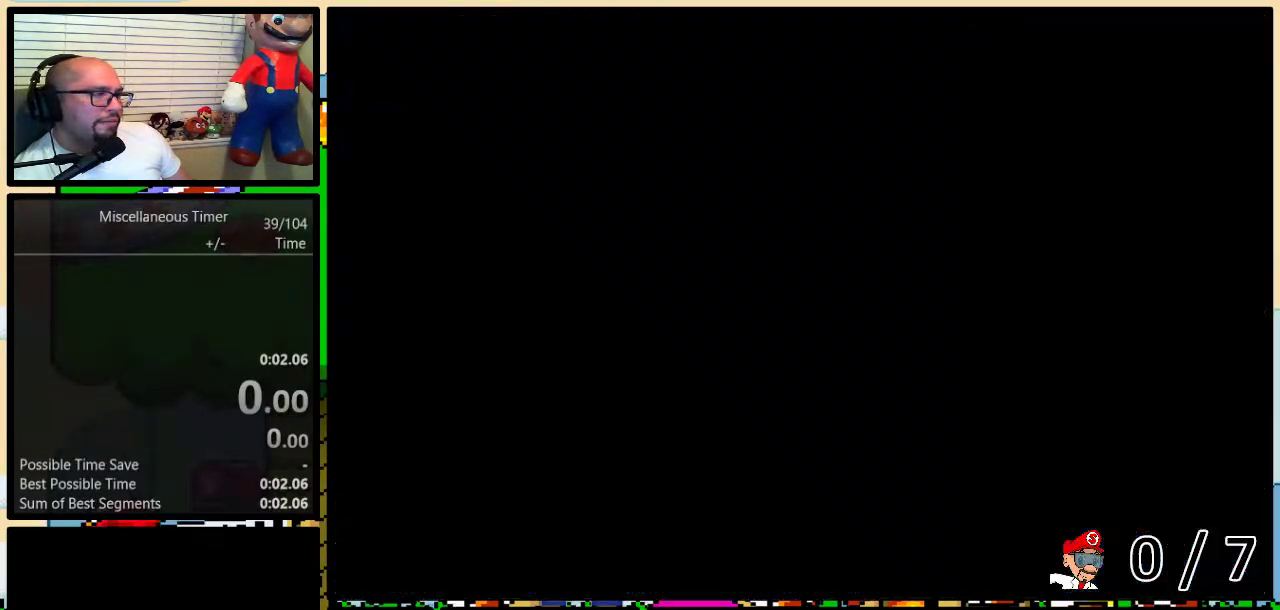
{"buttons": ["Y", "DPAD_RIGHT"], "events": [[417, "DPAD_RIGHT", "down"], [417, "Y", "down"]]}